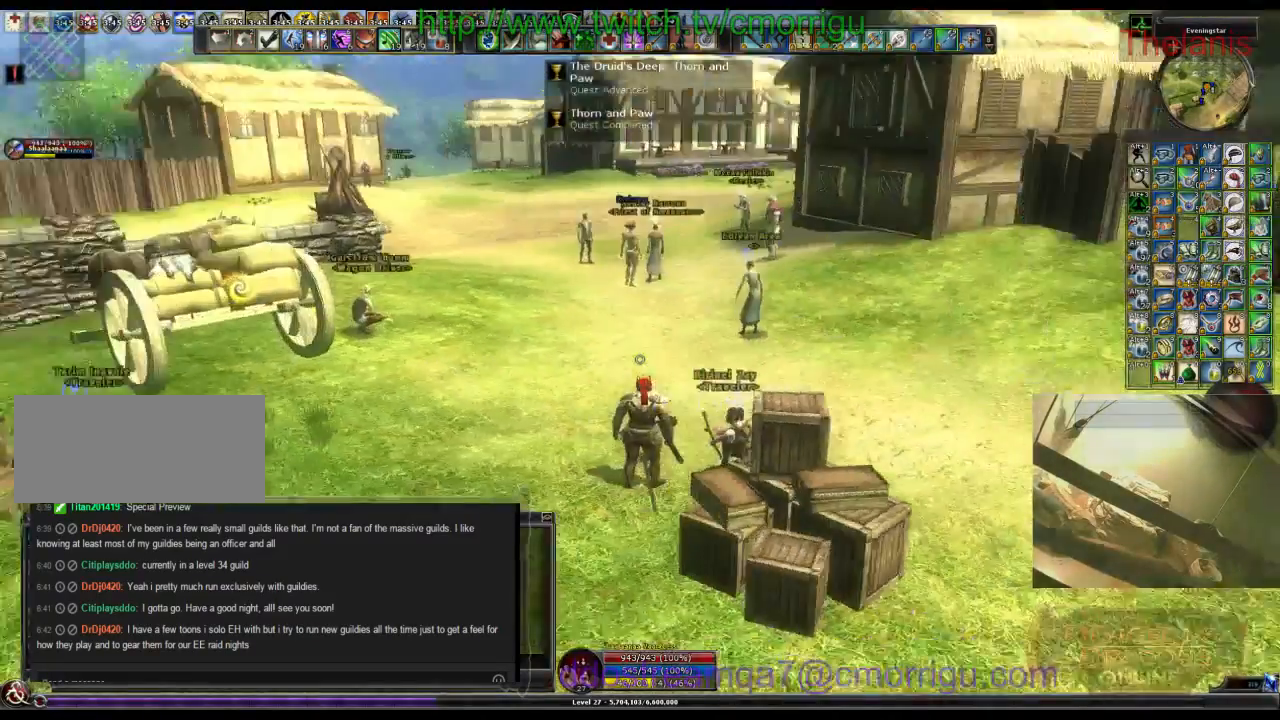
Gameplay with keyboard; each line is a JSON object with the keys held at the frame after it. "events" lists presses ("down") and releases ("up") of ".", "/", "0", "1", "2", "3", "4", "5", "6", "7", "8", "9", "a", "b", "backslash", "backspace", "c", "caps_lock", "comma", "ctrl_l", "ctrl_r", "d", "e", "equals", "escape", "f", "f1", "f10", "f11", "f12", "f2", "f3", "f4", "f5", "f6", "f7", "f8", "f9", "g", "h", "i", "j", "k", "l", "lbracket", "m", "minus", "n", "o", "p", "q", "quote", "r", "rbracket", "return", "s", "semicolon", "shift_l", "shift_r", "space", "t", "tab", "tilde", "u", "v", "w", "x", "y" and "z" between this image and that frame as [ms after this image, input, new state], when the widget could be followed in between. No other keys are recorded. Mouse input is not recorded.
{"keys": ["w"], "events": [[233, "w", "down"]]}
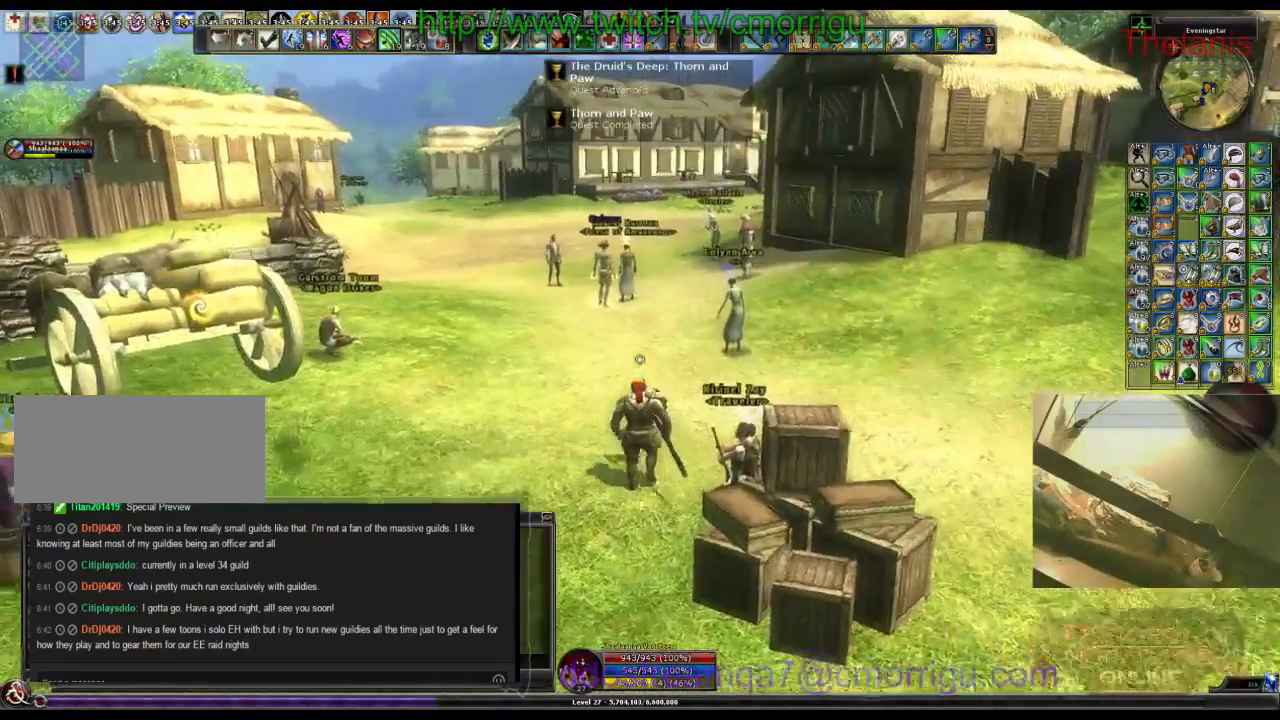
{"keys": ["w"], "events": []}
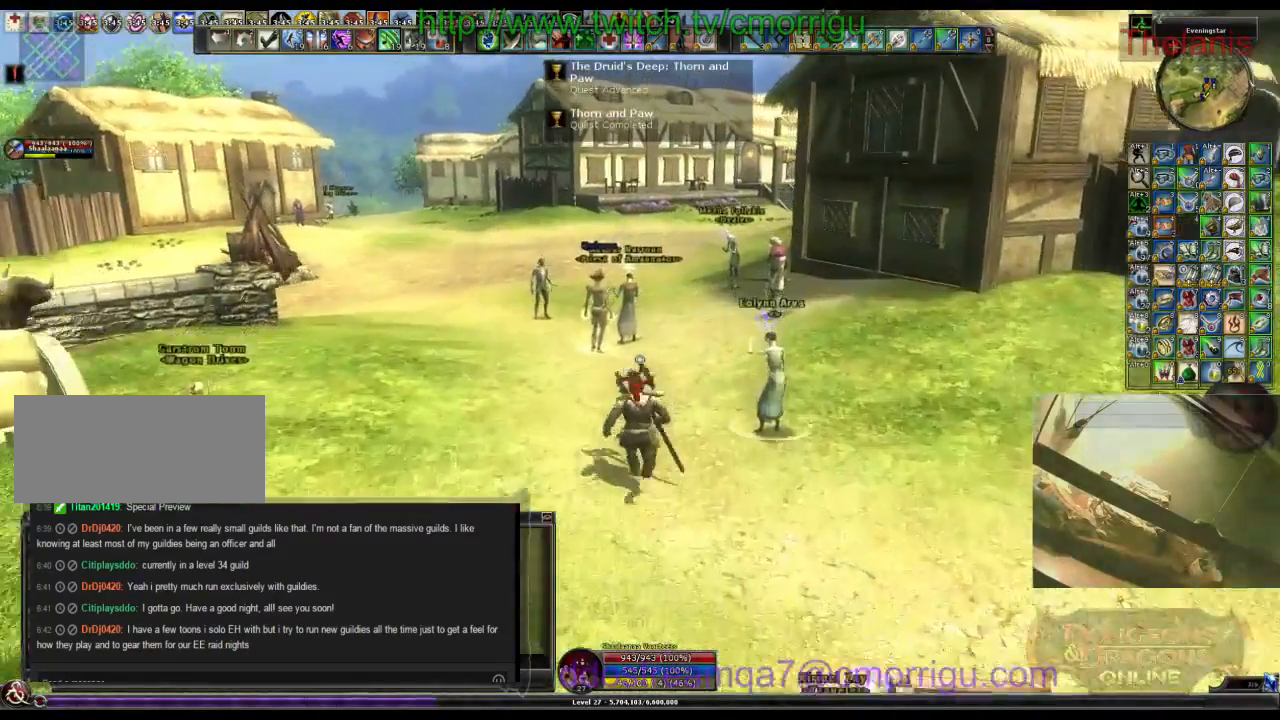
{"keys": [], "events": [[433, "w", "up"]]}
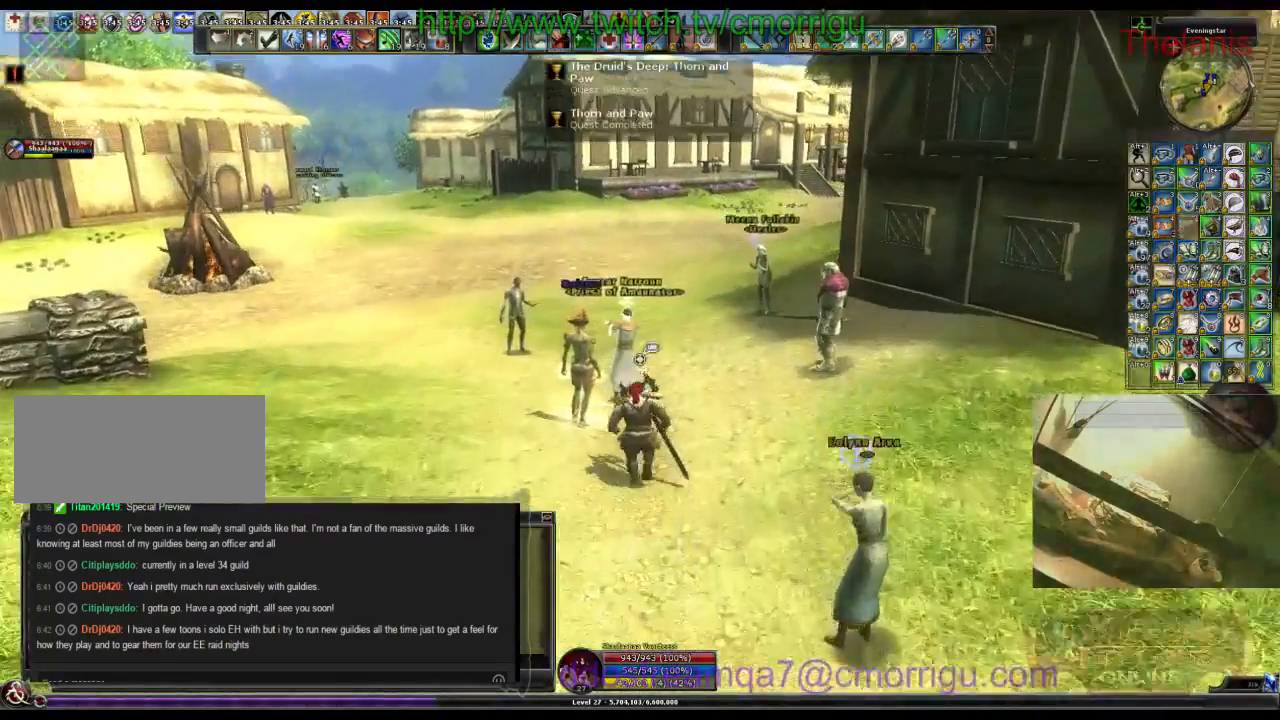
{"keys": [], "events": []}
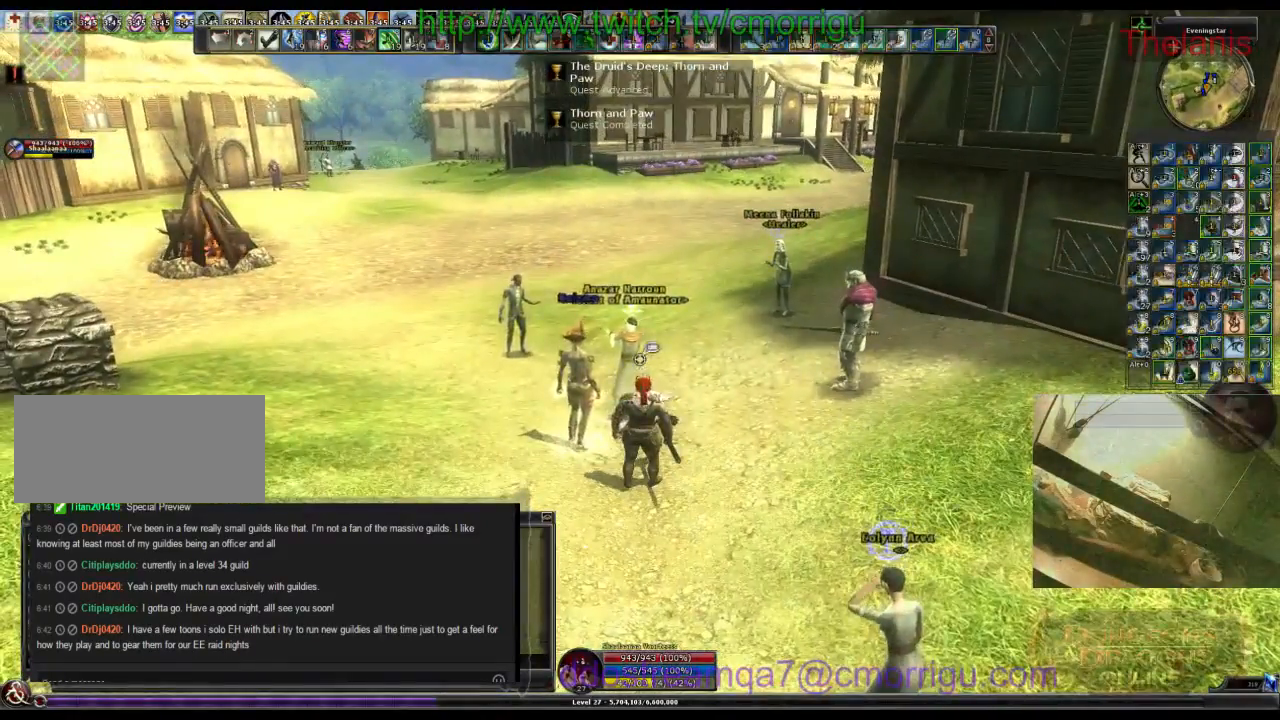
{"keys": [], "events": []}
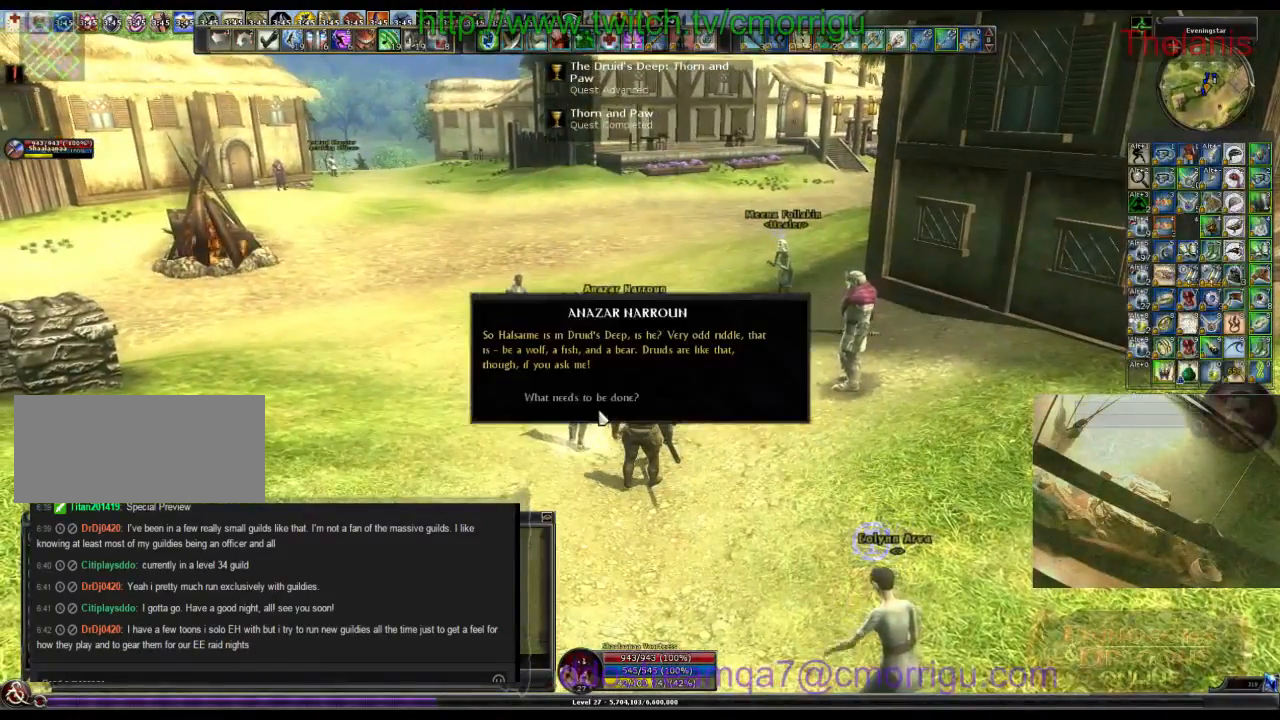
{"keys": [], "events": []}
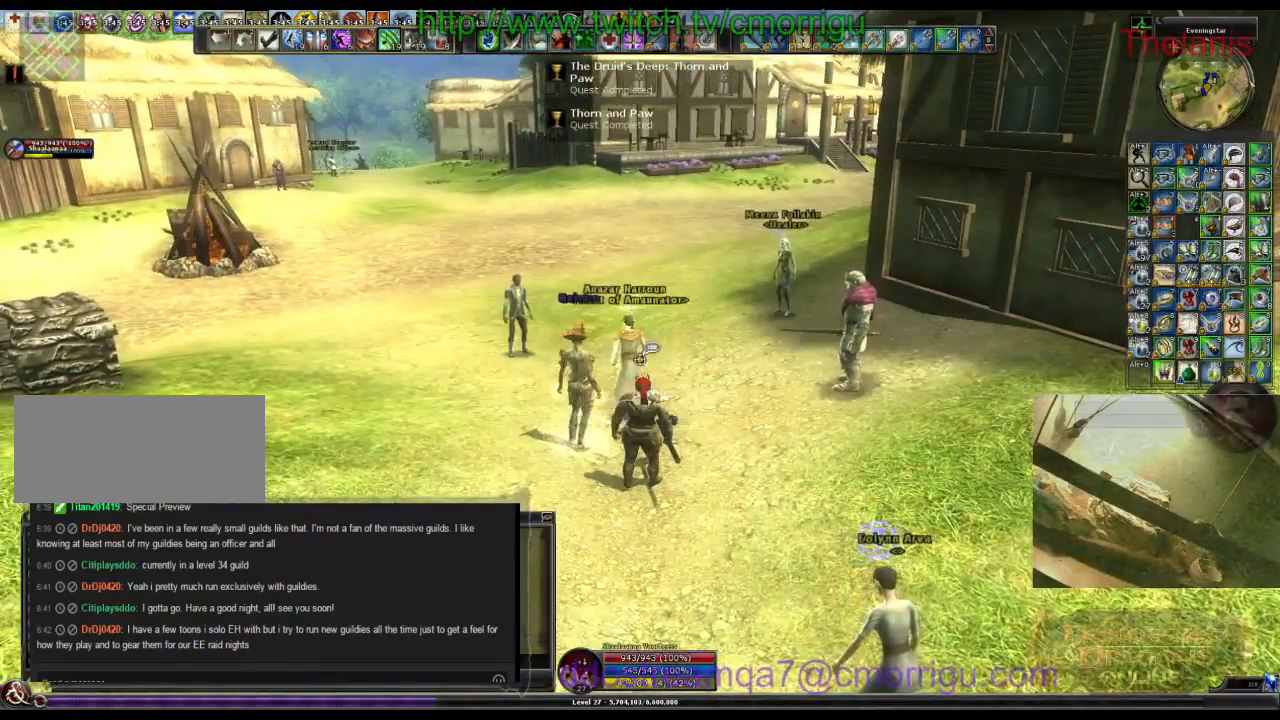
{"keys": [], "events": []}
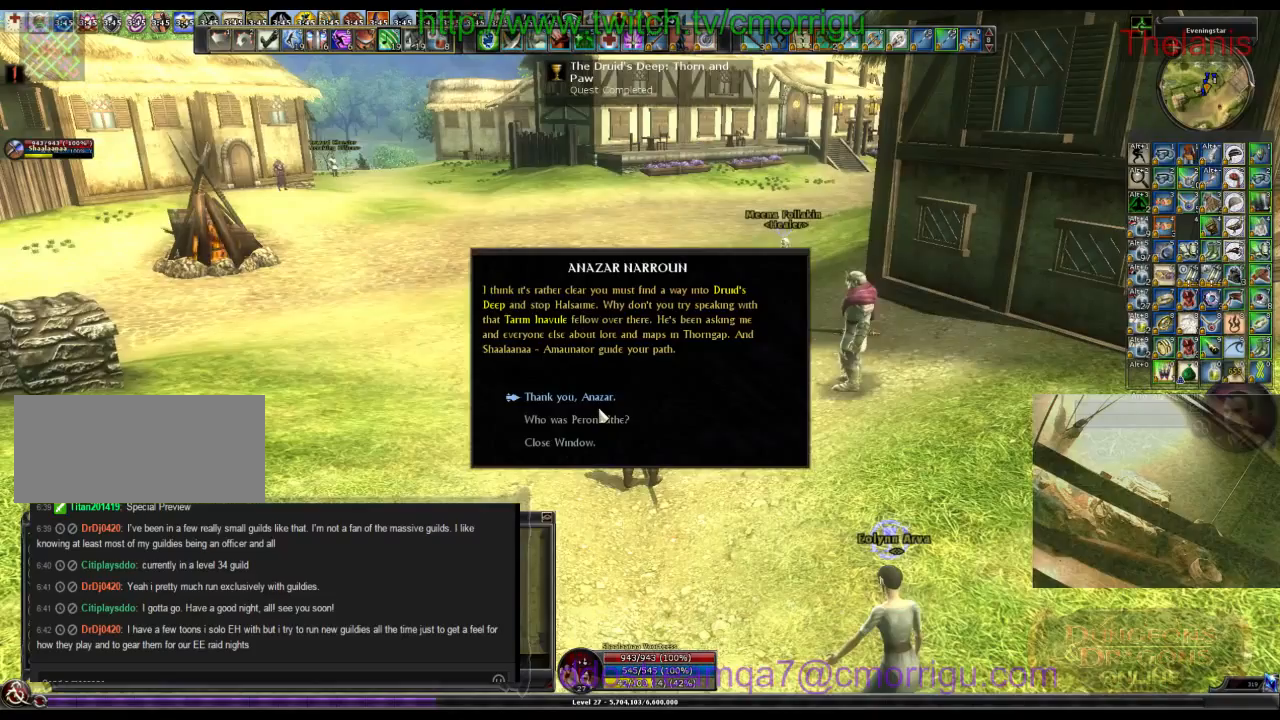
{"keys": [], "events": []}
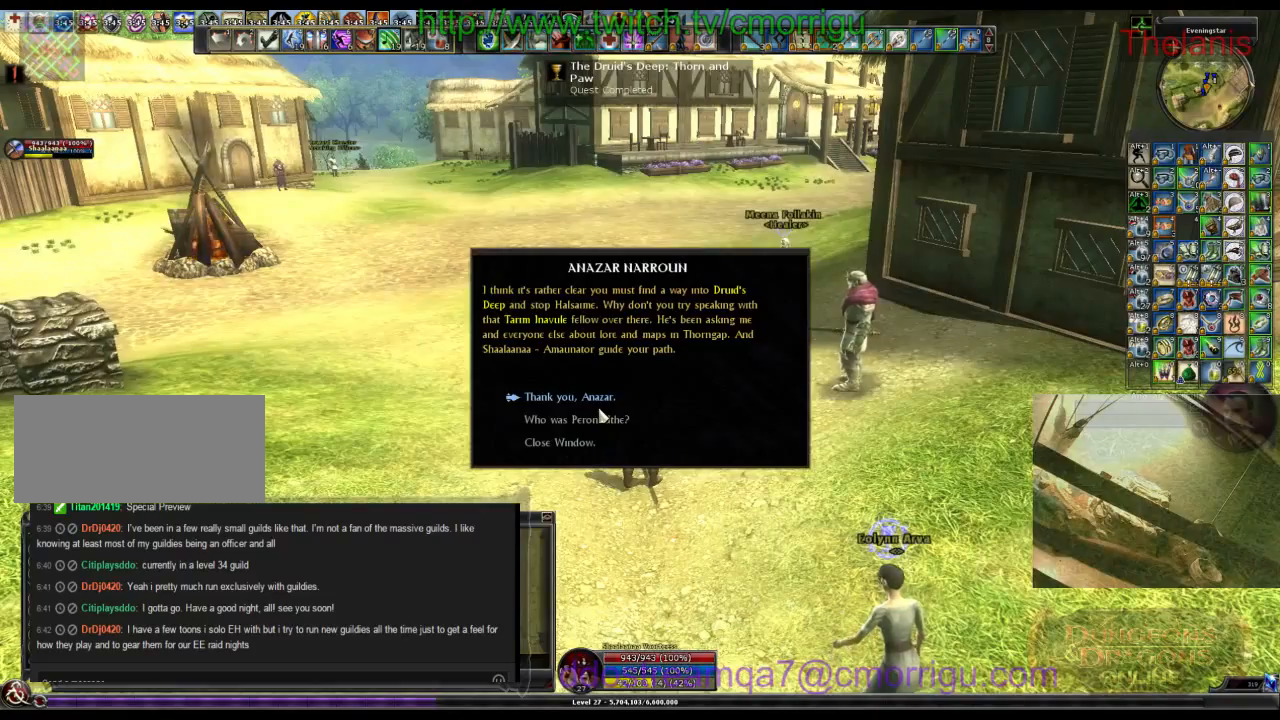
{"keys": [], "events": []}